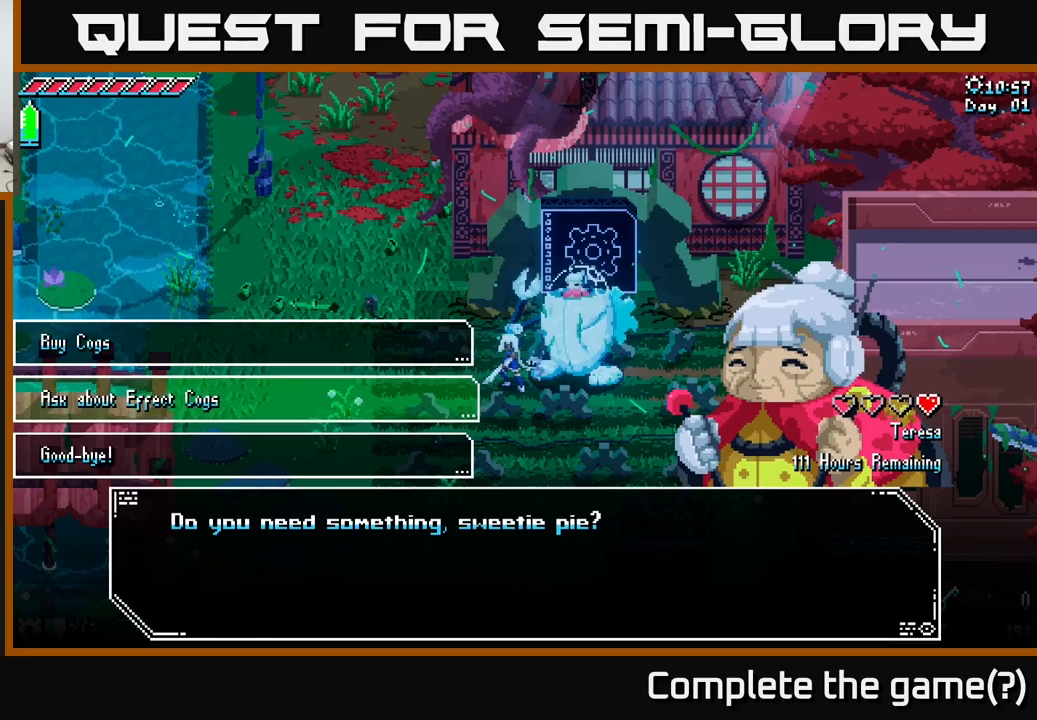
Gameplay with a controller (Xbox layout); each line is a JSON object with the inputs held at the frame after it. "events" lists button and stick changes between this image and that frame as [ms after this image, input, new state], when the widget could be followed in between.
{"buttons": [], "left_stick": "center", "right_stick": "center", "events": [[167, "left_stick", "center"], [250, "A", "down"], [350, "A", "up"]]}
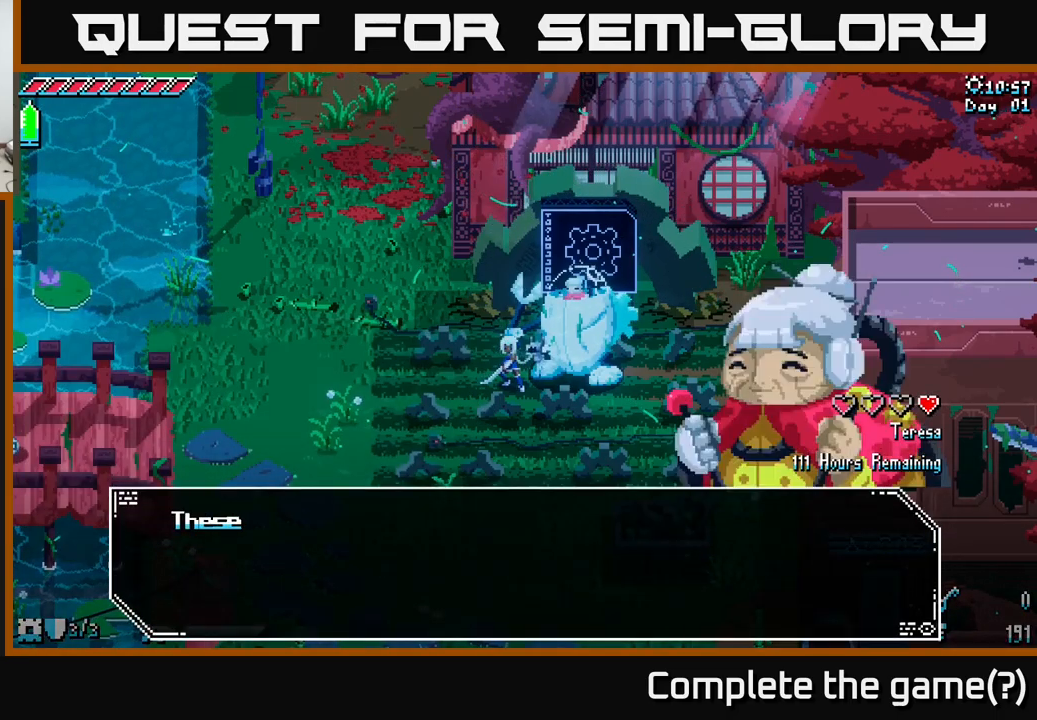
{"buttons": [], "left_stick": "center", "right_stick": "center", "events": []}
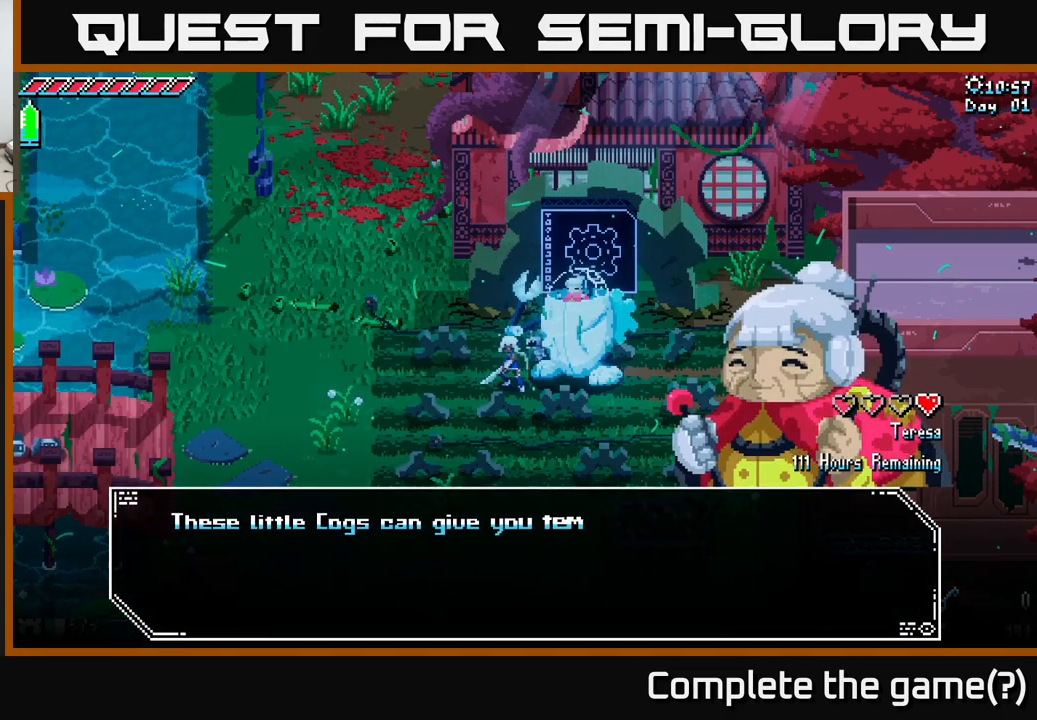
{"buttons": [], "left_stick": "center", "right_stick": "center", "events": []}
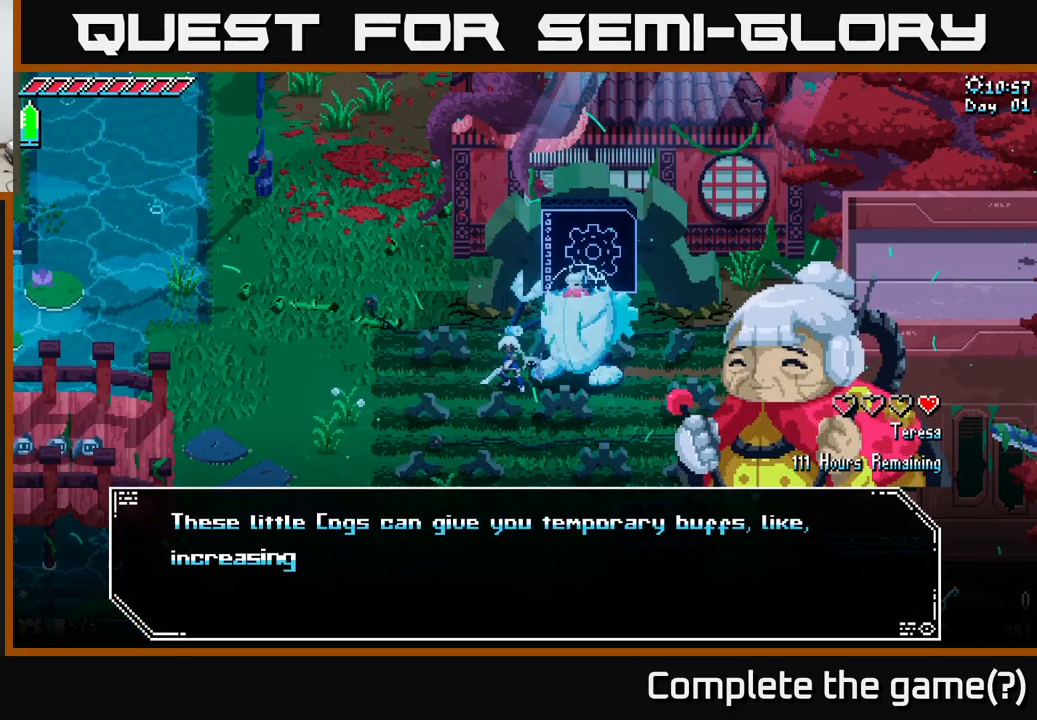
{"buttons": [], "left_stick": "center", "right_stick": "center", "events": []}
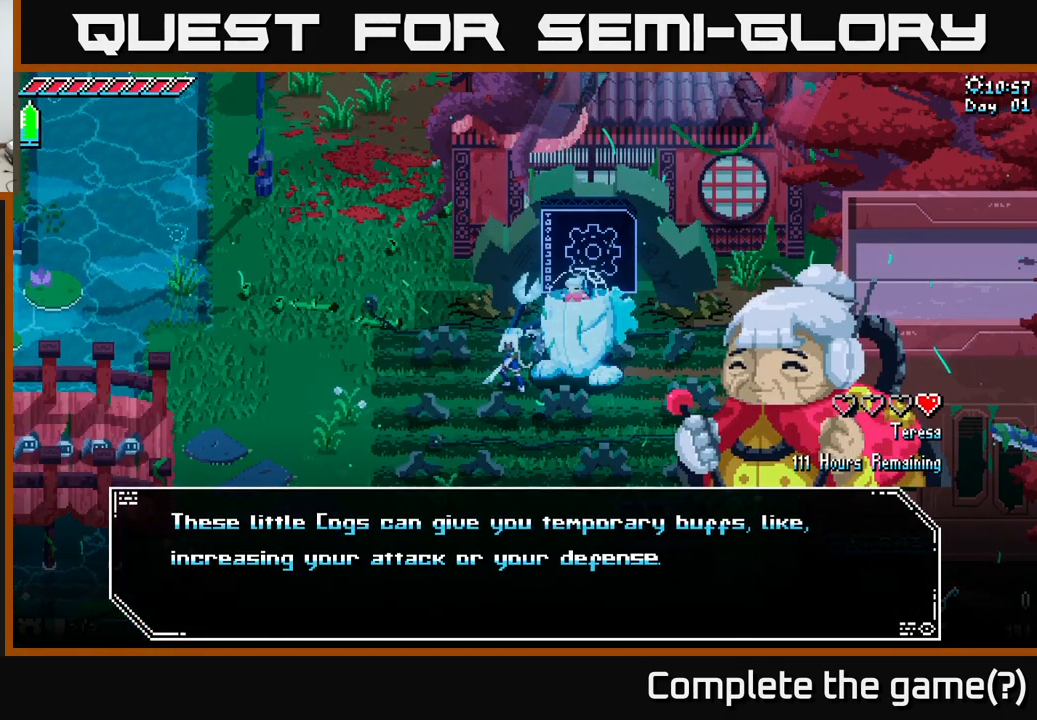
{"buttons": [], "left_stick": "center", "right_stick": "center", "events": []}
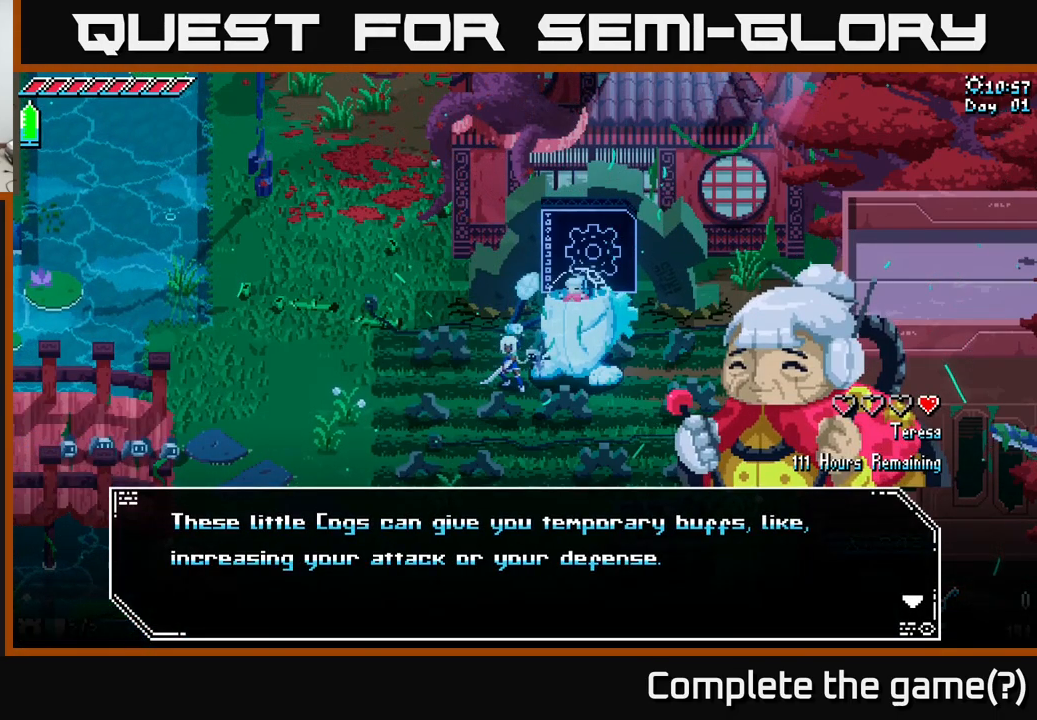
{"buttons": [], "left_stick": "center", "right_stick": "center", "events": []}
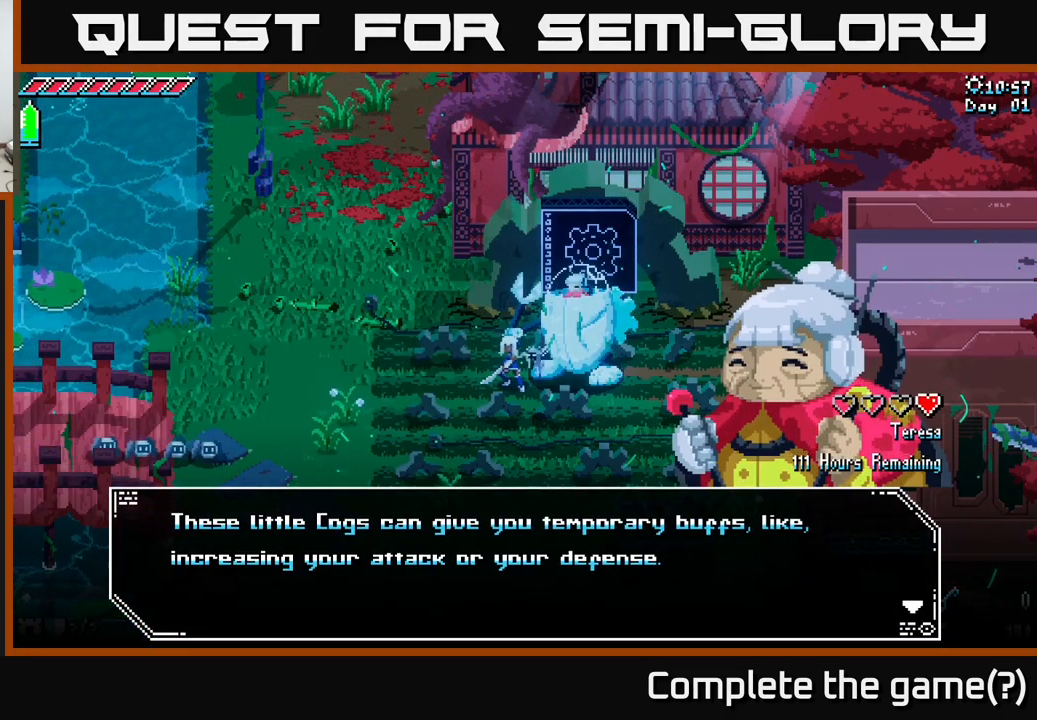
{"buttons": [], "left_stick": "center", "right_stick": "center", "events": [[300, "A", "down"], [450, "A", "up"]]}
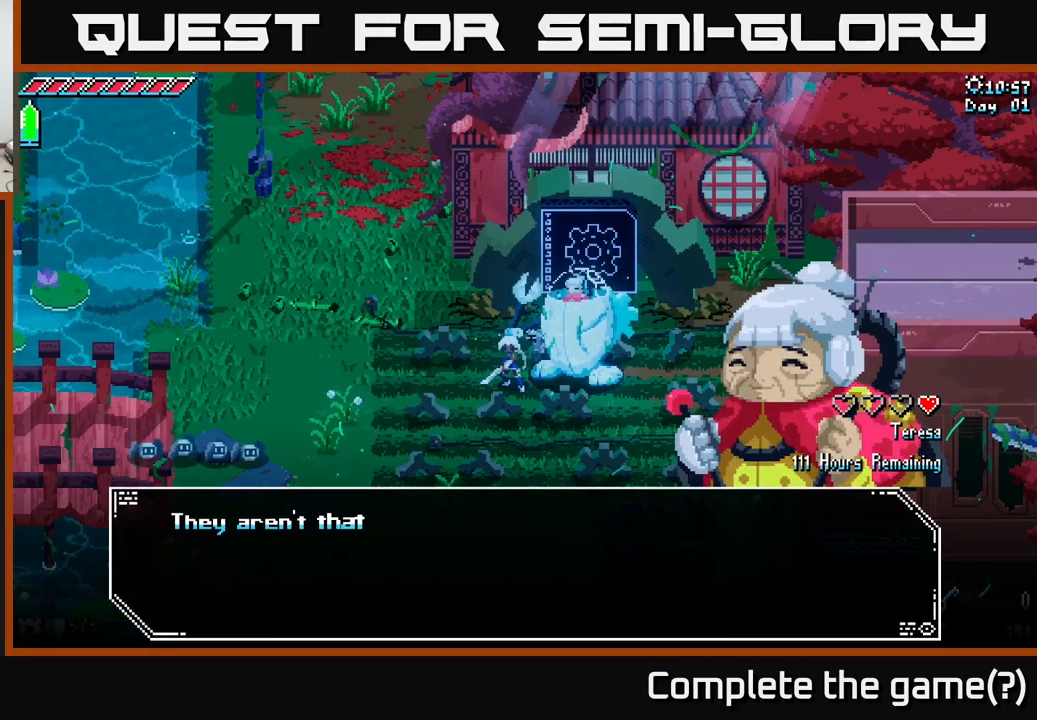
{"buttons": [], "left_stick": "center", "right_stick": "center", "events": []}
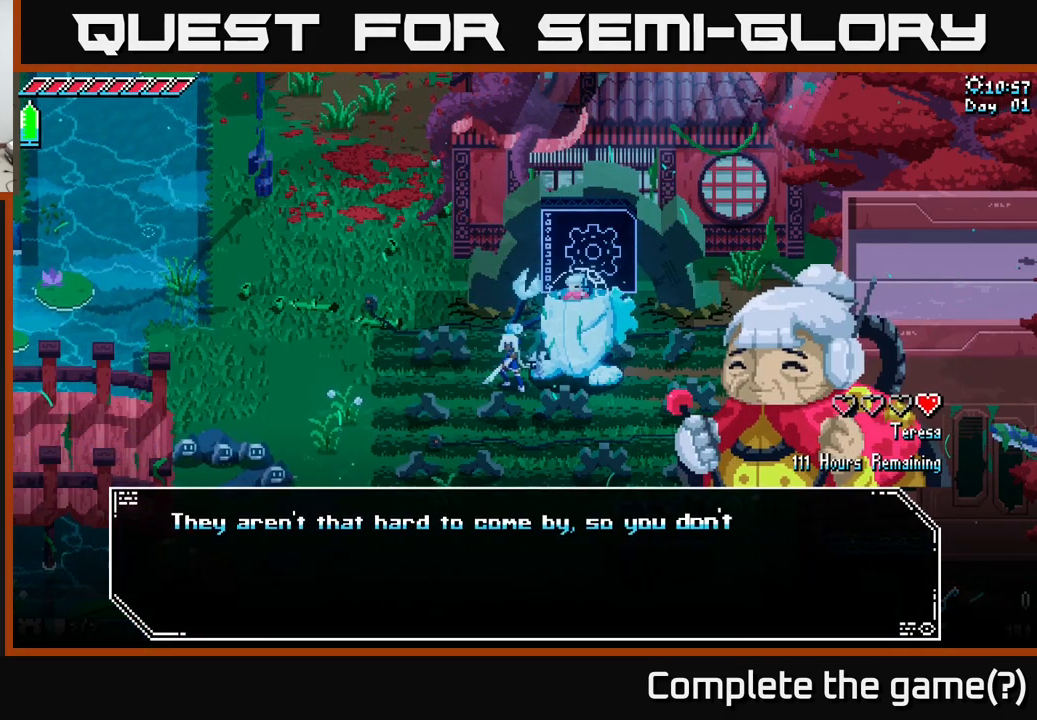
{"buttons": [], "left_stick": "center", "right_stick": "center", "events": []}
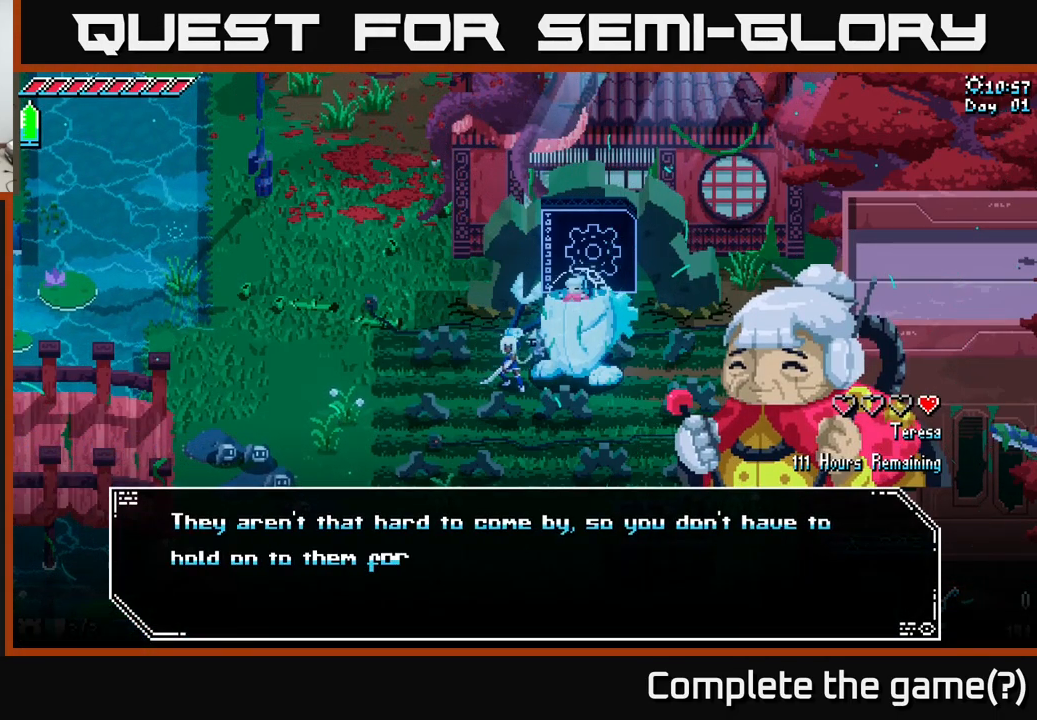
{"buttons": [], "left_stick": "center", "right_stick": "center", "events": []}
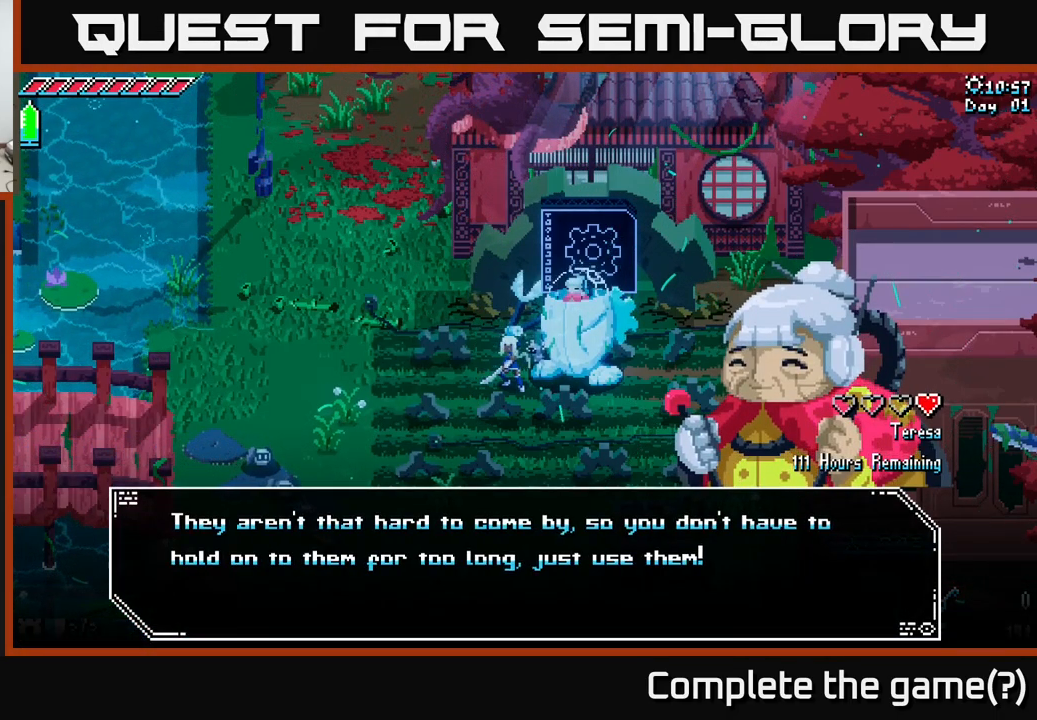
{"buttons": [], "left_stick": "center", "right_stick": "center", "events": []}
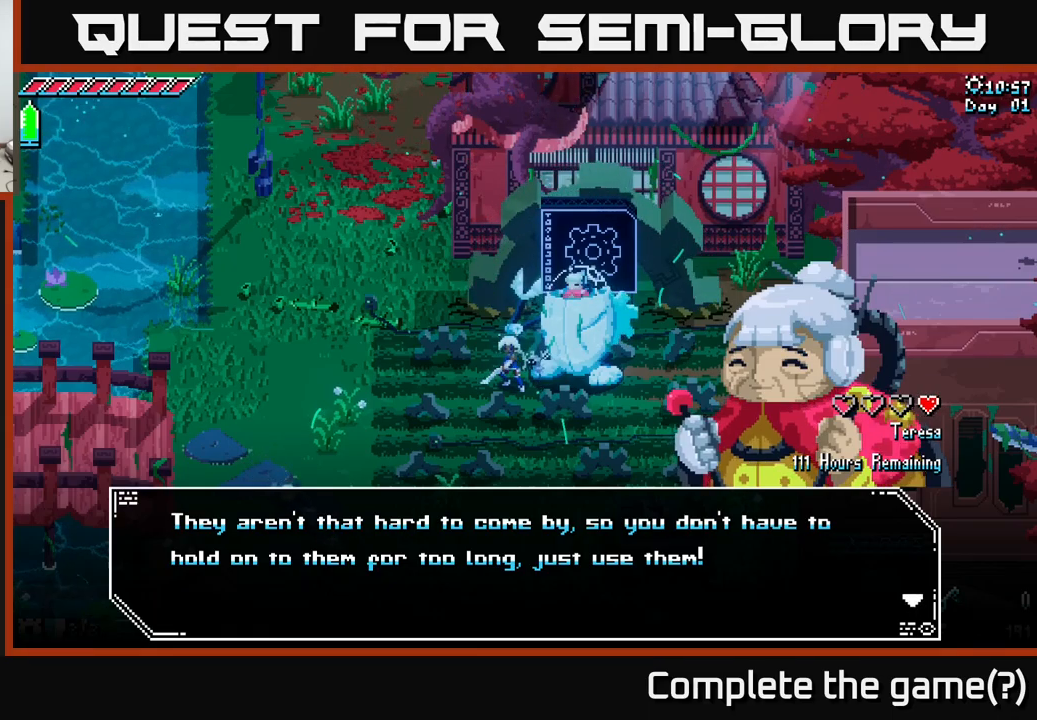
{"buttons": [], "left_stick": "center", "right_stick": "center", "events": []}
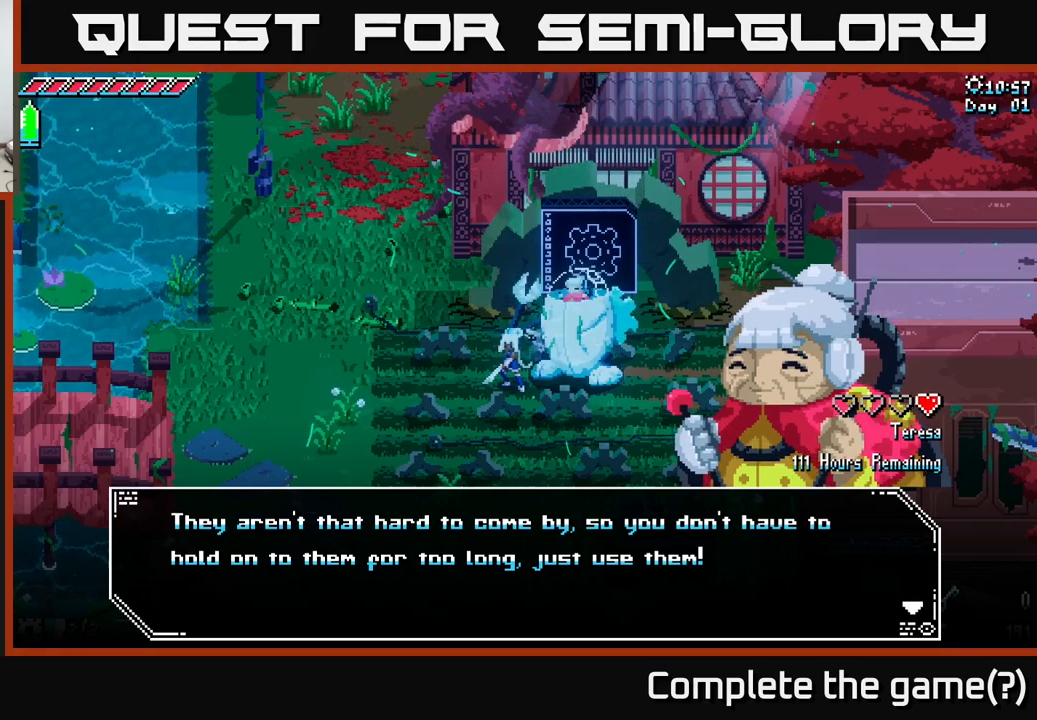
{"buttons": [], "left_stick": "center", "right_stick": "center", "events": []}
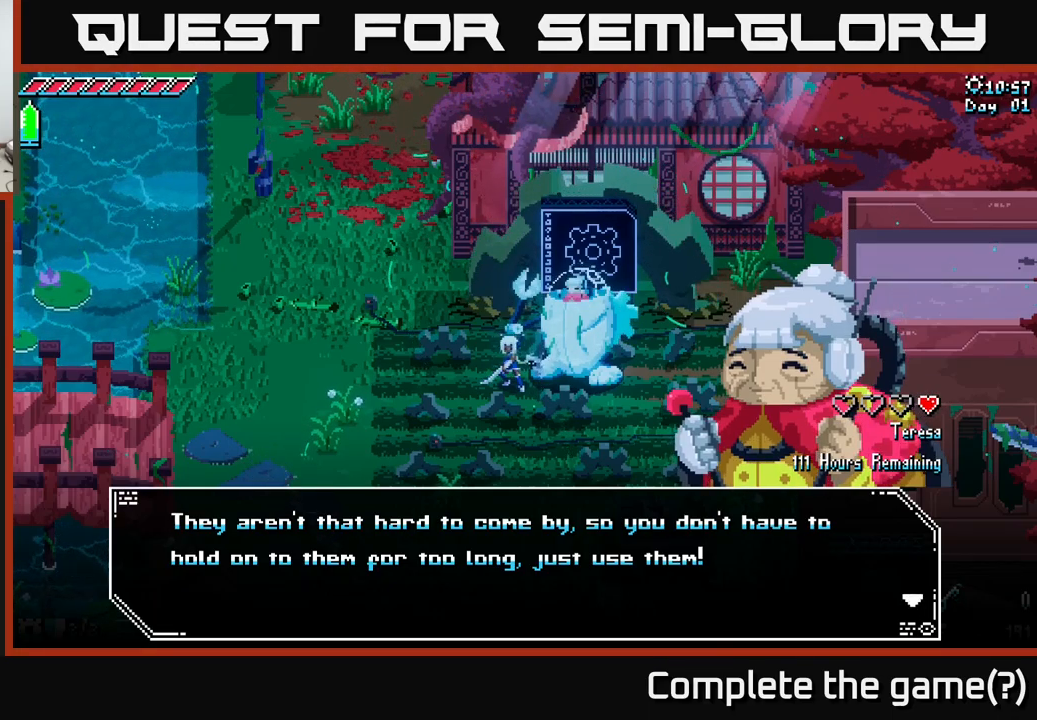
{"buttons": [], "left_stick": "center", "right_stick": "center", "events": []}
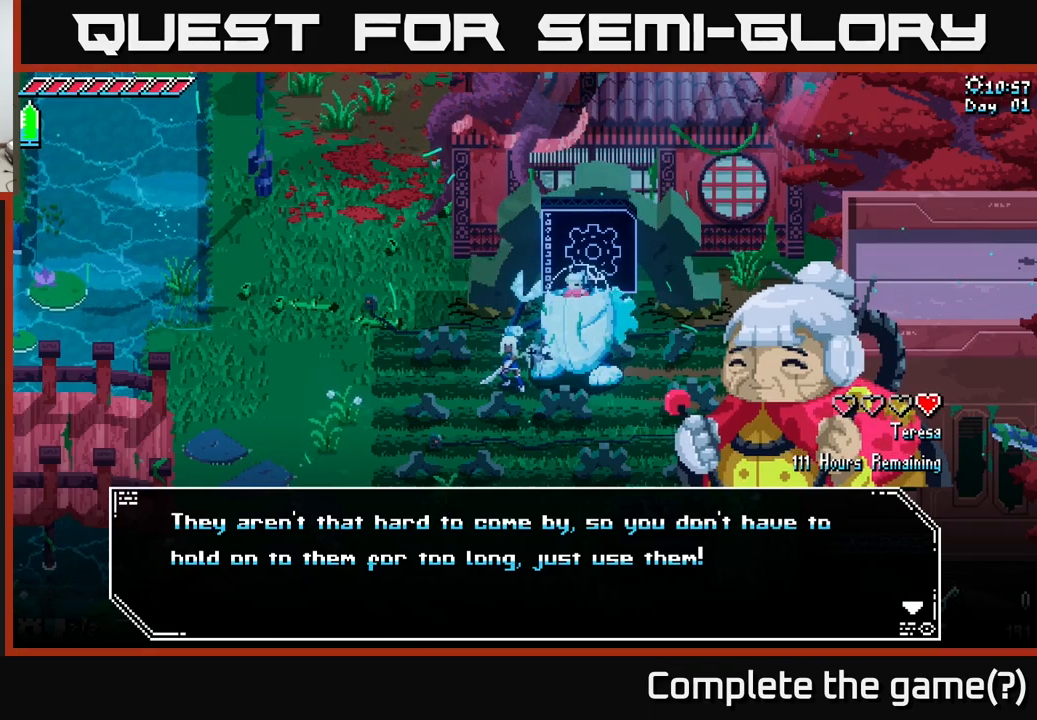
{"buttons": [], "left_stick": "center", "right_stick": "center", "events": []}
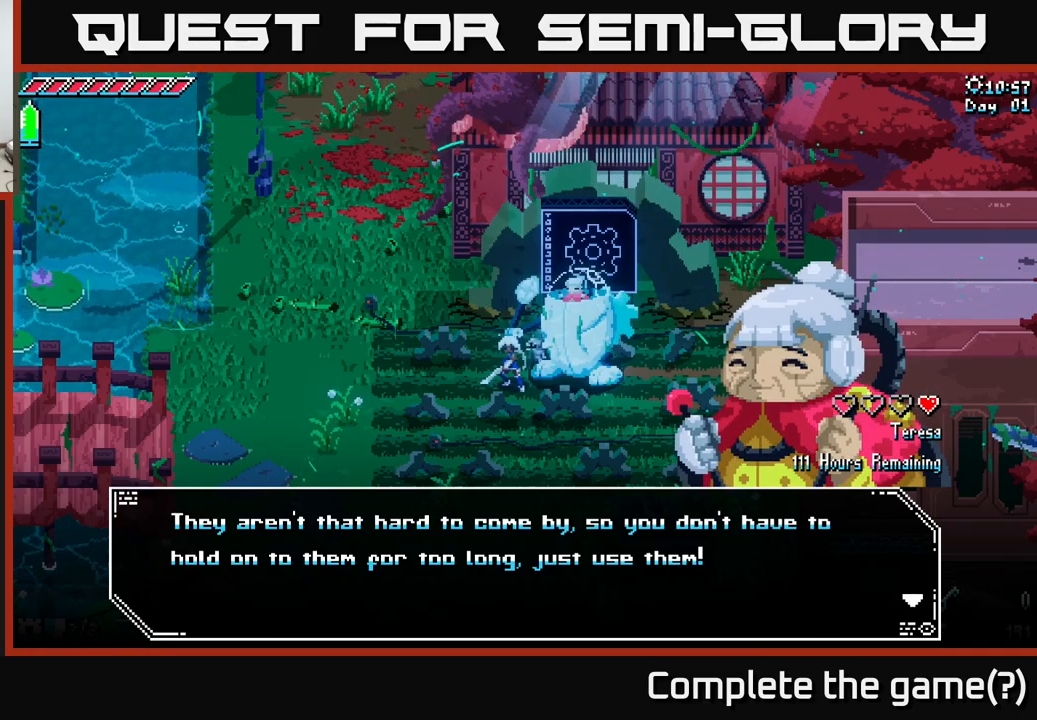
{"buttons": [], "left_stick": "center", "right_stick": "center", "events": []}
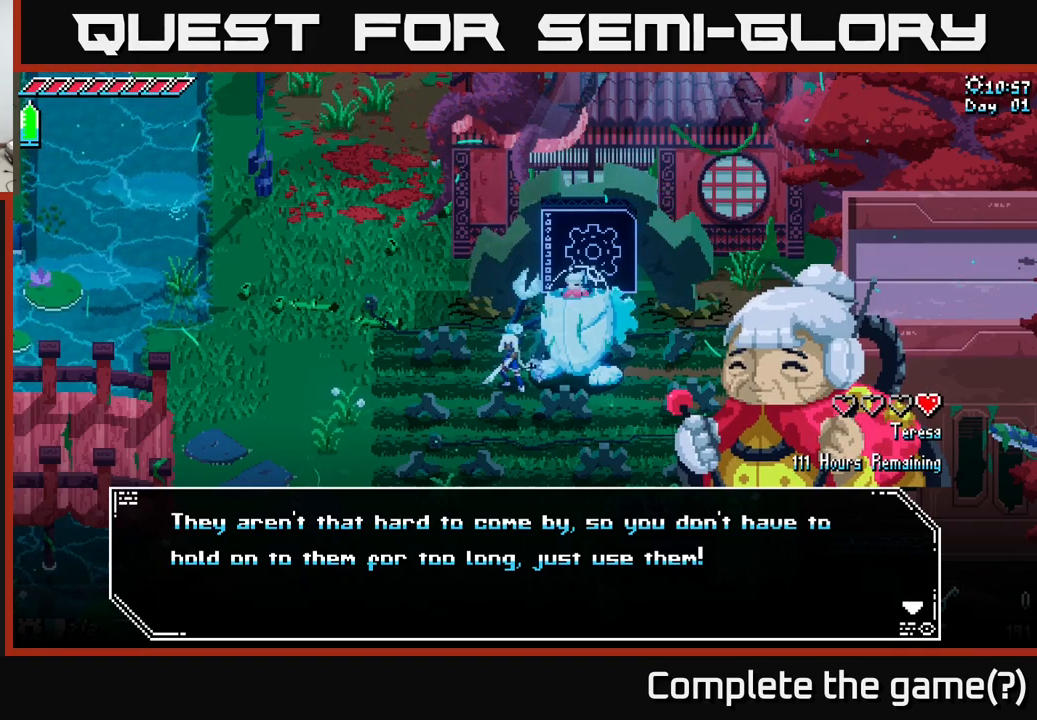
{"buttons": [], "left_stick": "center", "right_stick": "center", "events": [[317, "A", "down"], [467, "A", "up"]]}
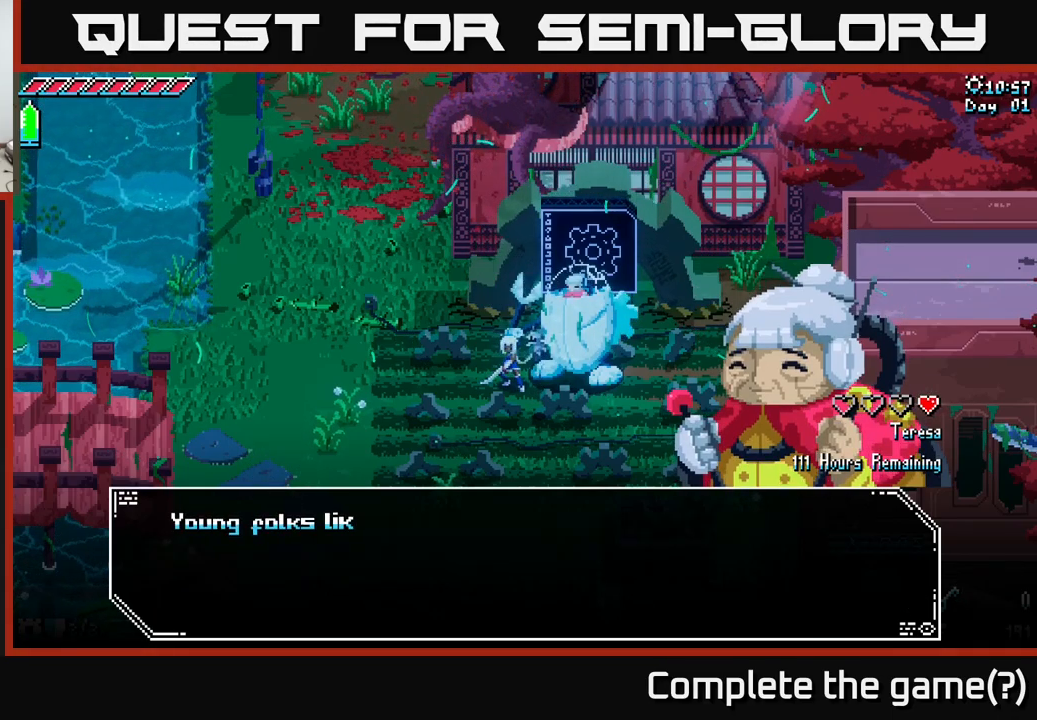
{"buttons": [], "left_stick": "center", "right_stick": "center", "events": []}
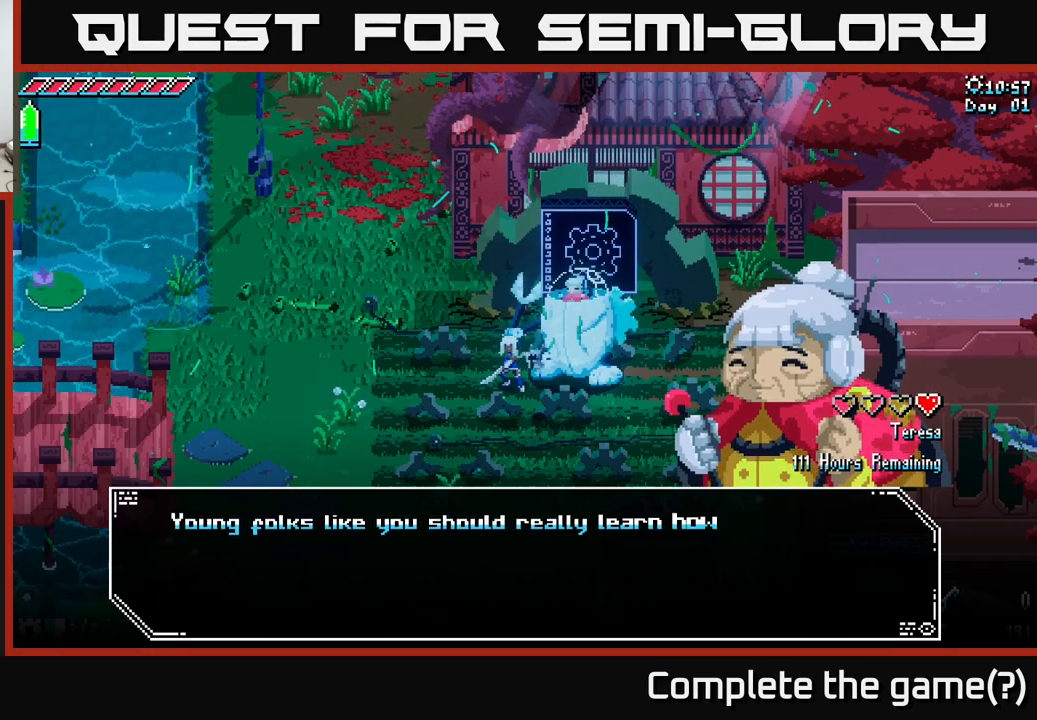
{"buttons": [], "left_stick": "center", "right_stick": "center", "events": []}
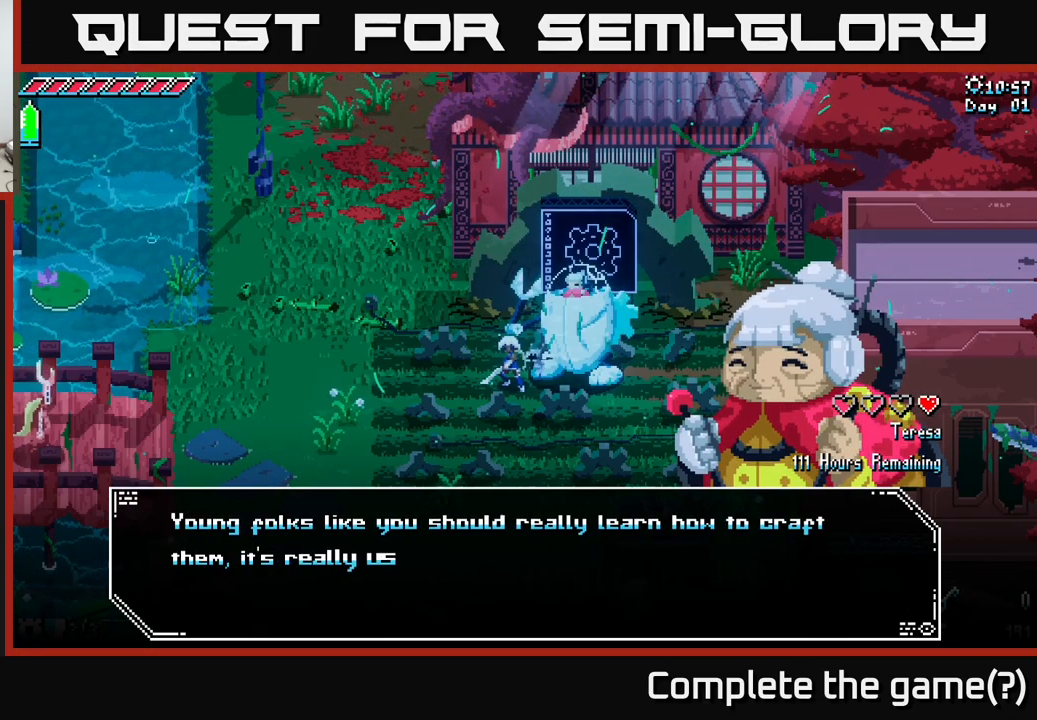
{"buttons": [], "left_stick": "center", "right_stick": "center", "events": []}
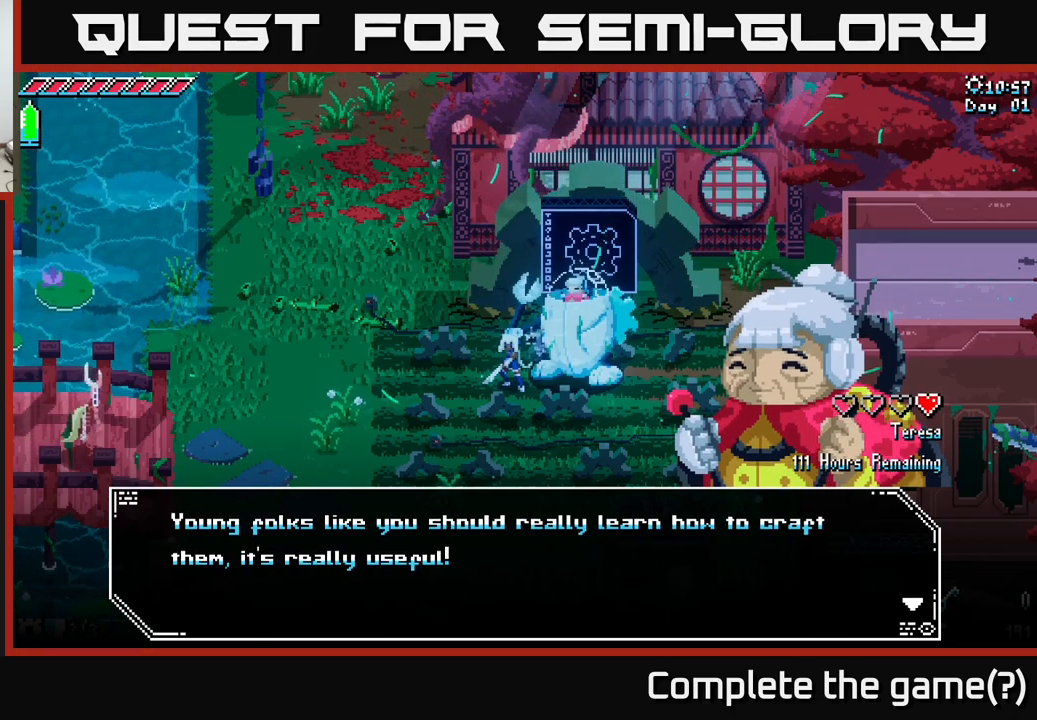
{"buttons": [], "left_stick": "center", "right_stick": "center", "events": []}
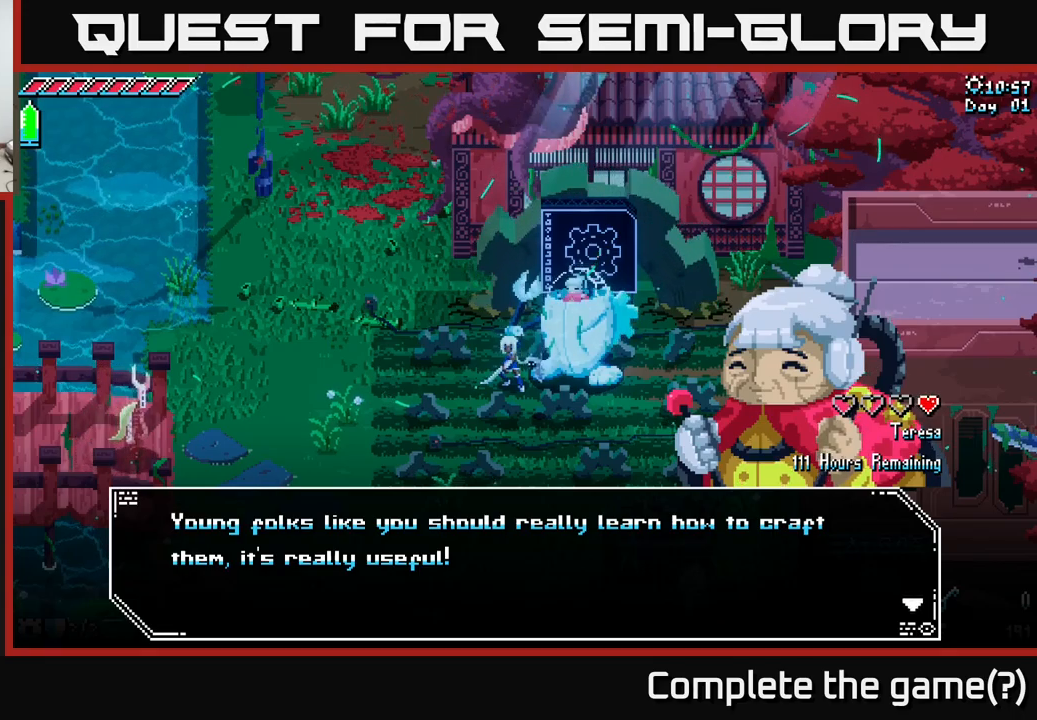
{"buttons": [], "left_stick": "center", "right_stick": "center", "events": [[317, "A", "down"], [500, "A", "up"]]}
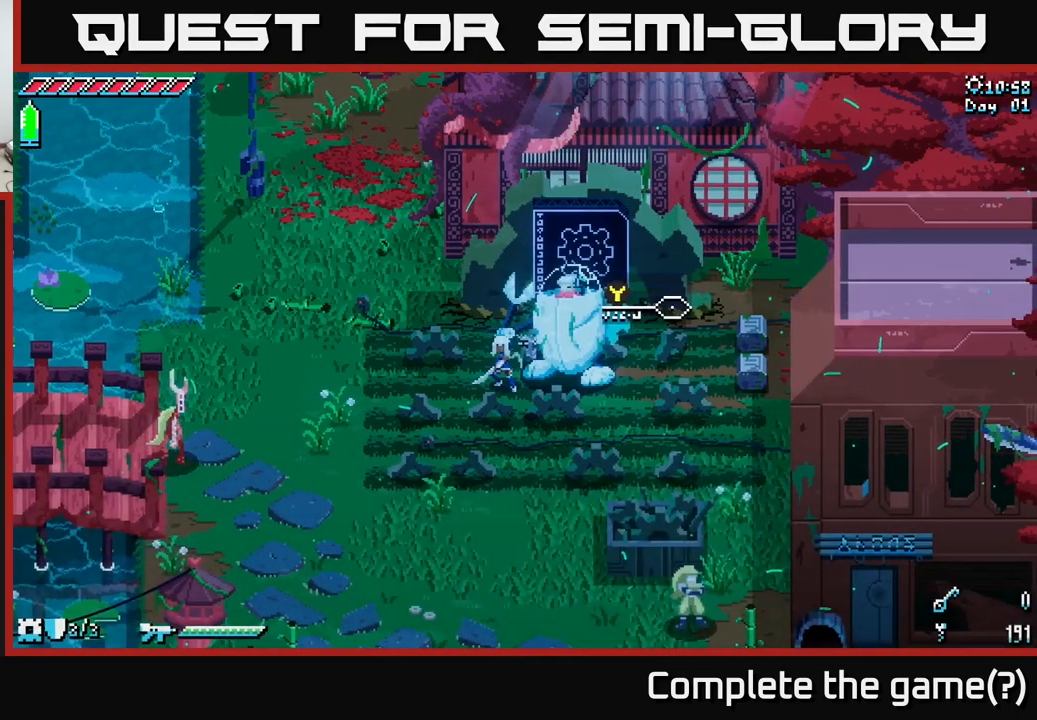
{"buttons": [], "left_stick": "up-right", "right_stick": "center", "events": [[250, "left_stick", "down"], [333, "left_stick", "down-left"], [433, "left_stick", "center"], [483, "left_stick", "up-right"]]}
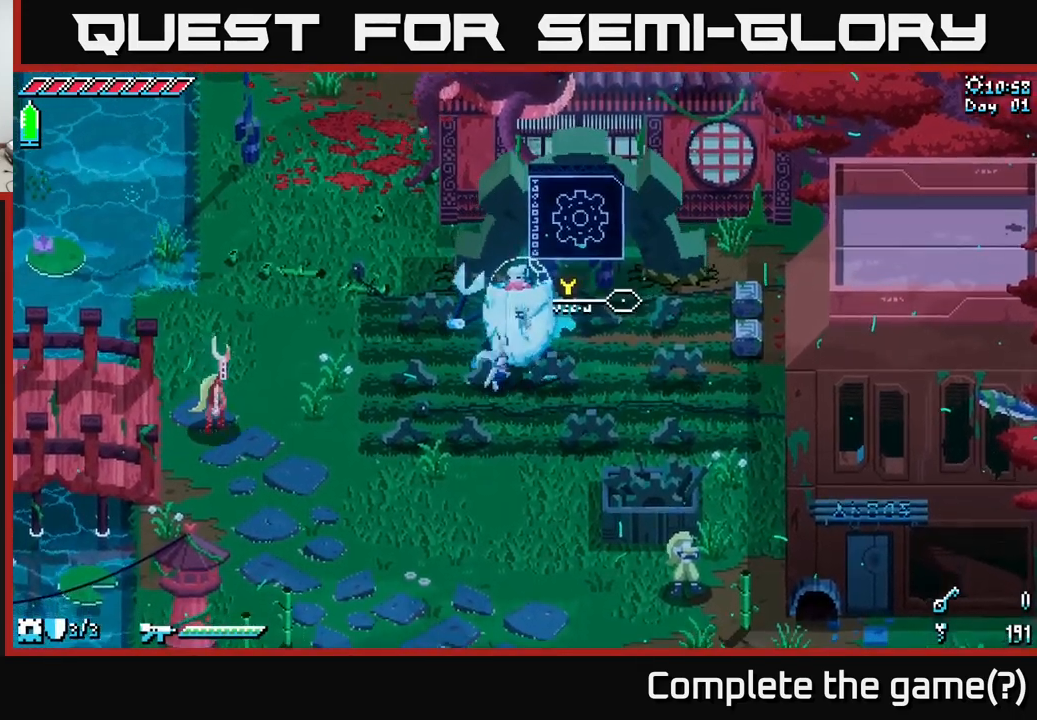
{"buttons": [], "left_stick": "center", "right_stick": "up", "events": [[100, "right_stick", "up"], [500, "left_stick", "center"]]}
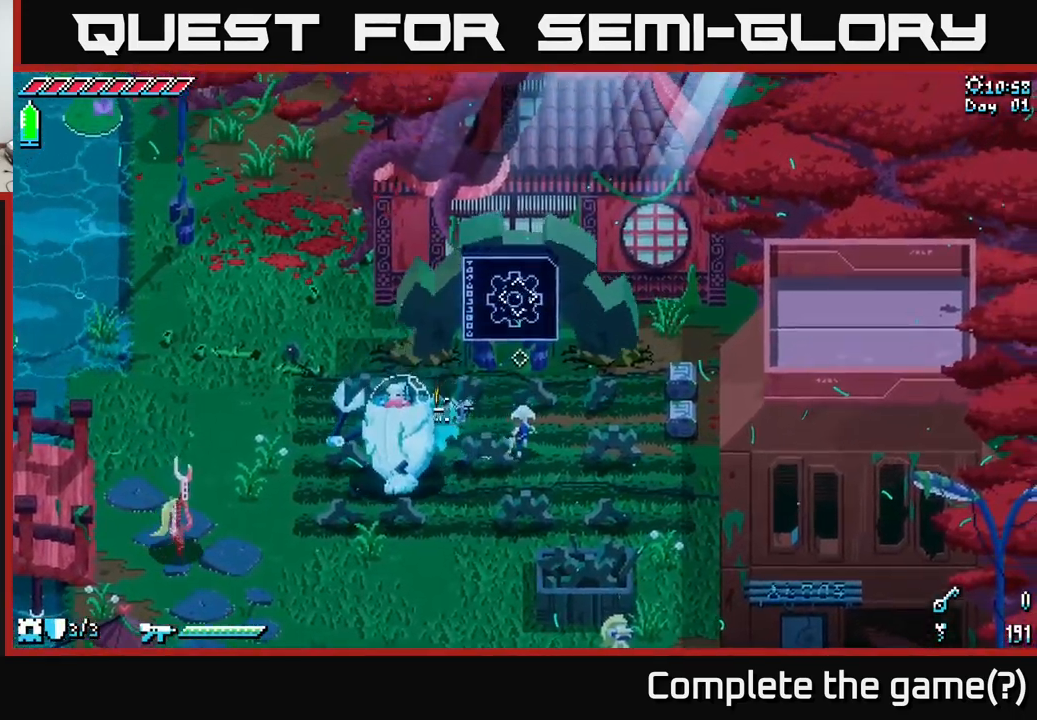
{"buttons": [], "left_stick": "up", "right_stick": "up", "events": [[33, "right_stick", "up-left"], [50, "left_stick", "left"], [217, "left_stick", "center"], [367, "right_stick", "up"], [400, "left_stick", "up"]]}
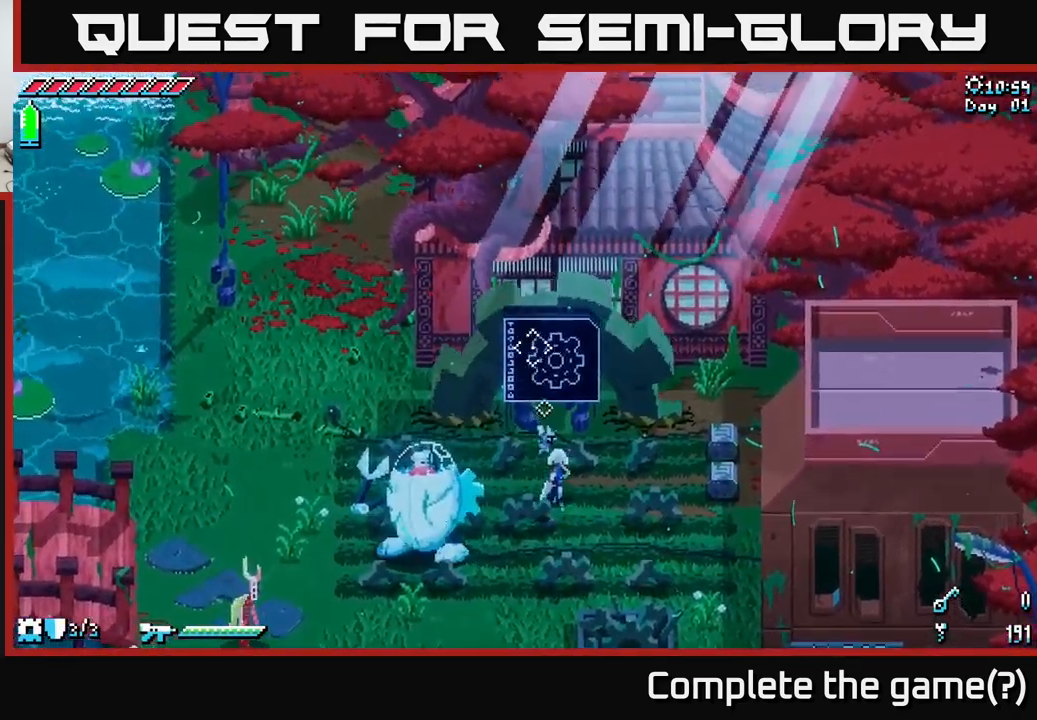
{"buttons": [], "left_stick": "right", "right_stick": "center", "events": [[117, "right_stick", "center"], [500, "left_stick", "right"]]}
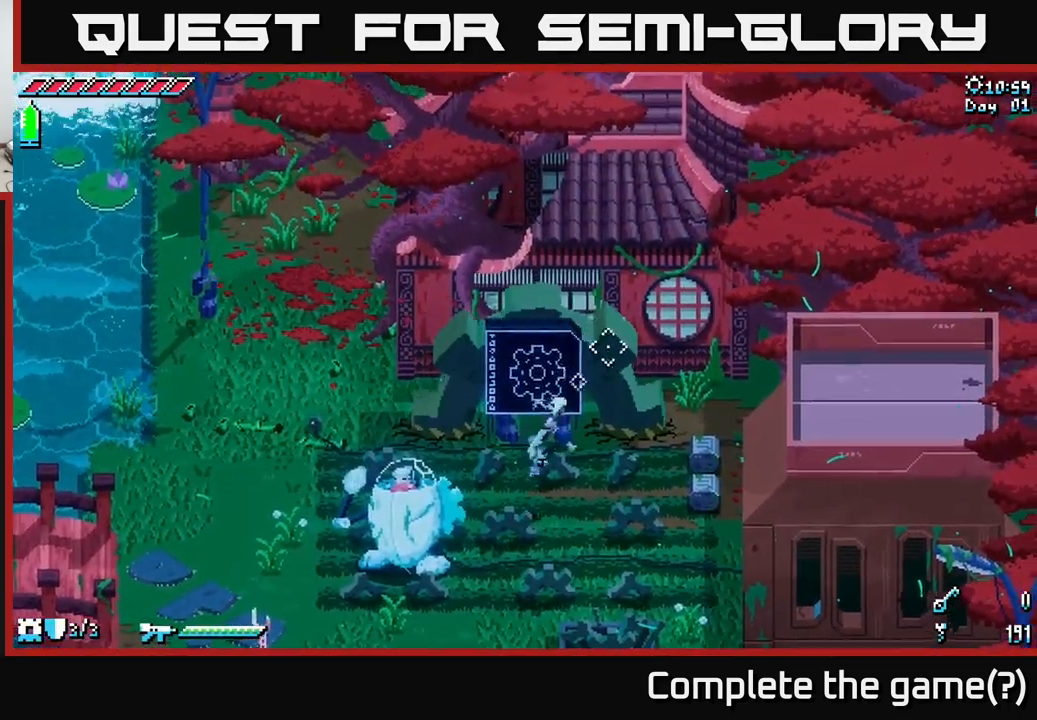
{"buttons": ["R2"], "left_stick": "right", "right_stick": "center", "events": [[100, "left_stick", "down-right"], [433, "left_stick", "right"], [500, "R2", "down"]]}
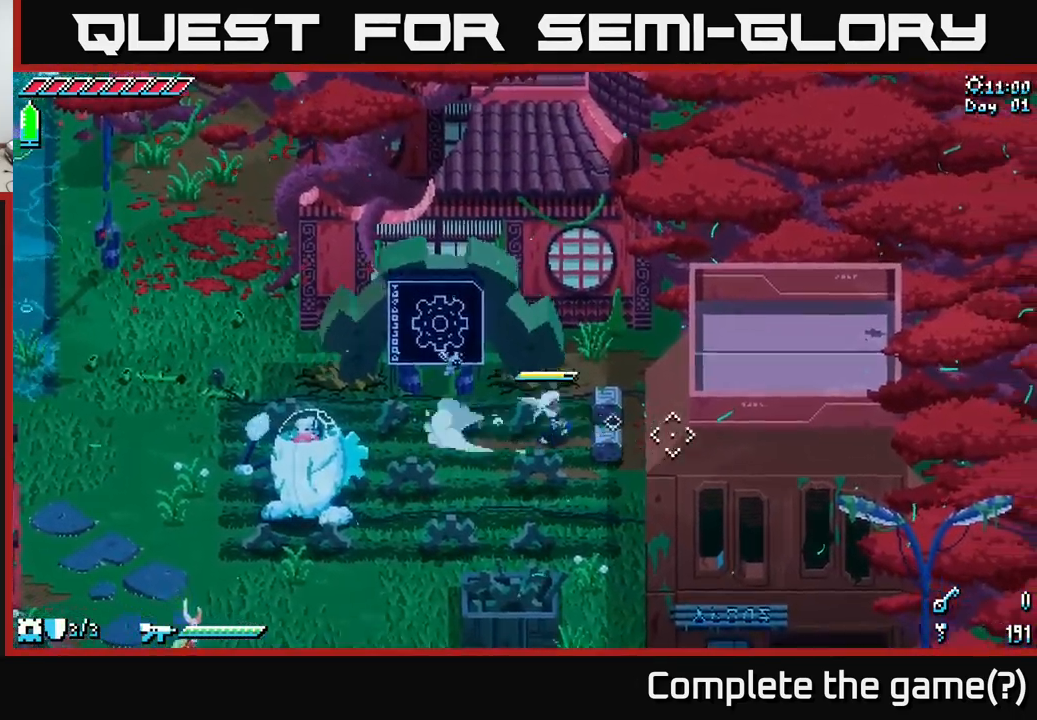
{"buttons": [], "left_stick": "center", "right_stick": "center", "events": [[117, "R2", "up"], [150, "left_stick", "center"]]}